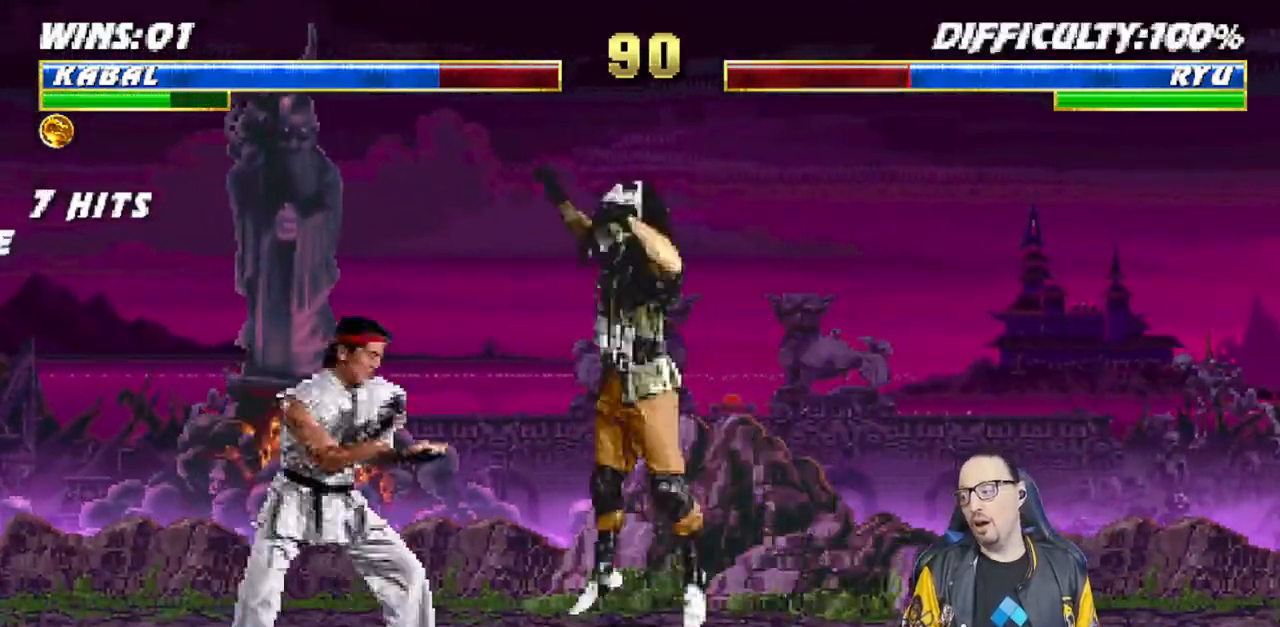
Gameplay with a controller (PlayStation layout); each line is a JSON object with the inputs held at the frame after it. "events" lists button and stick changes between this image and that frame as [ms after this image, input, new state], when the widget could be followed in between.
{"buttons": ["L1", "DPAD_DOWN"], "left_stick": "center", "right_stick": "center", "events": [[17, "DPAD_RIGHT", "down"], [150, "right_stick", "down"], [217, "right_stick", "center"], [300, "DPAD_UP", "up"], [350, "DPAD_RIGHT", "up"], [383, "SQUARE", "down"], [433, "DPAD_DOWN", "down"], [483, "SQUARE", "up"]]}
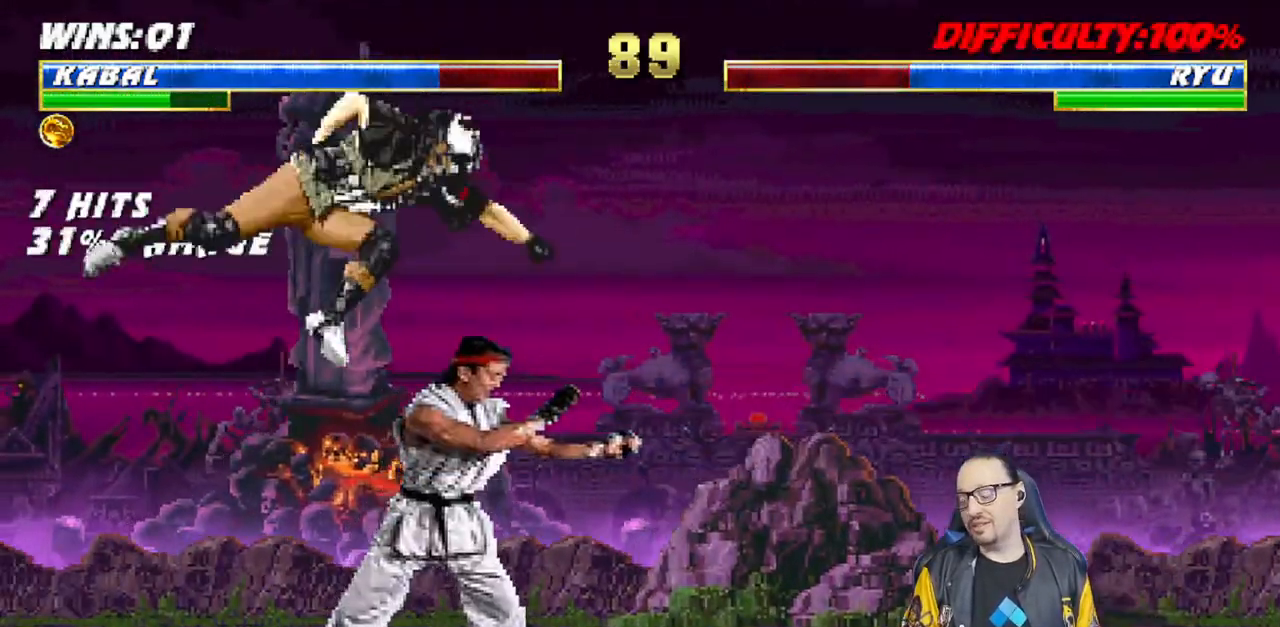
{"buttons": ["L1", "DPAD_DOWN"], "left_stick": "center", "right_stick": "center", "events": [[67, "SQUARE", "down"], [150, "SQUARE", "up"], [233, "SQUARE", "down"], [300, "SQUARE", "up"], [383, "SQUARE", "down"], [467, "SQUARE", "up"]]}
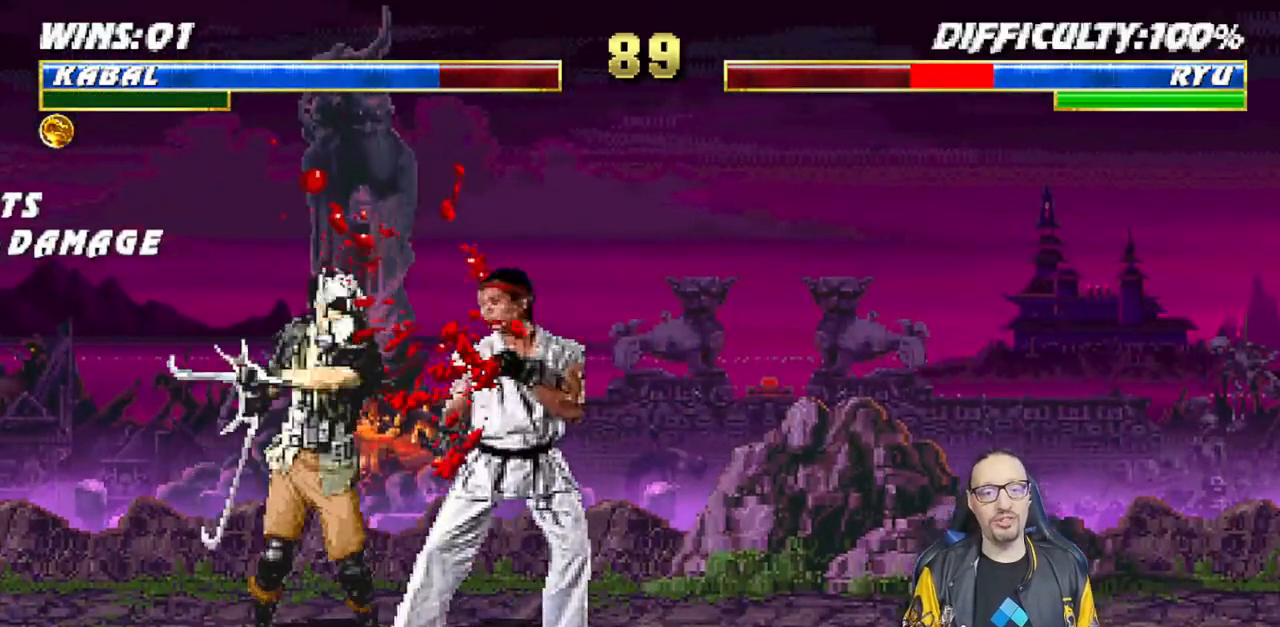
{"buttons": [], "left_stick": "center", "right_stick": "center", "events": [[67, "SQUARE", "down"], [133, "SQUARE", "up"], [200, "SQUARE", "down"], [333, "DPAD_DOWN", "up"], [367, "L1", "up"], [383, "SQUARE", "up"]]}
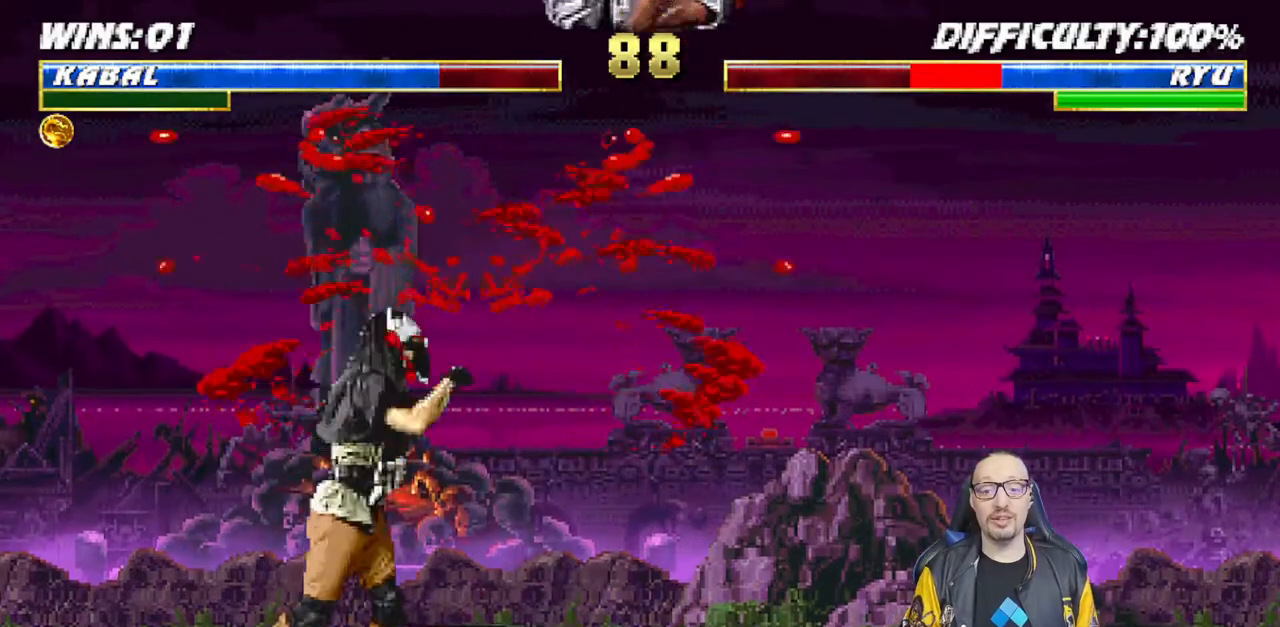
{"buttons": ["DPAD_LEFT"], "left_stick": "center", "right_stick": "center", "events": [[33, "L1", "down"], [50, "DPAD_RIGHT", "down"], [50, "DPAD_UP", "down"], [217, "DPAD_UP", "up"], [233, "DPAD_RIGHT", "up"], [233, "SQUARE", "down"], [250, "L1", "up"], [333, "SQUARE", "up"], [350, "DPAD_LEFT", "down"], [400, "SQUARE", "down"], [433, "DPAD_LEFT", "up"], [483, "DPAD_LEFT", "down"], [500, "SQUARE", "up"]]}
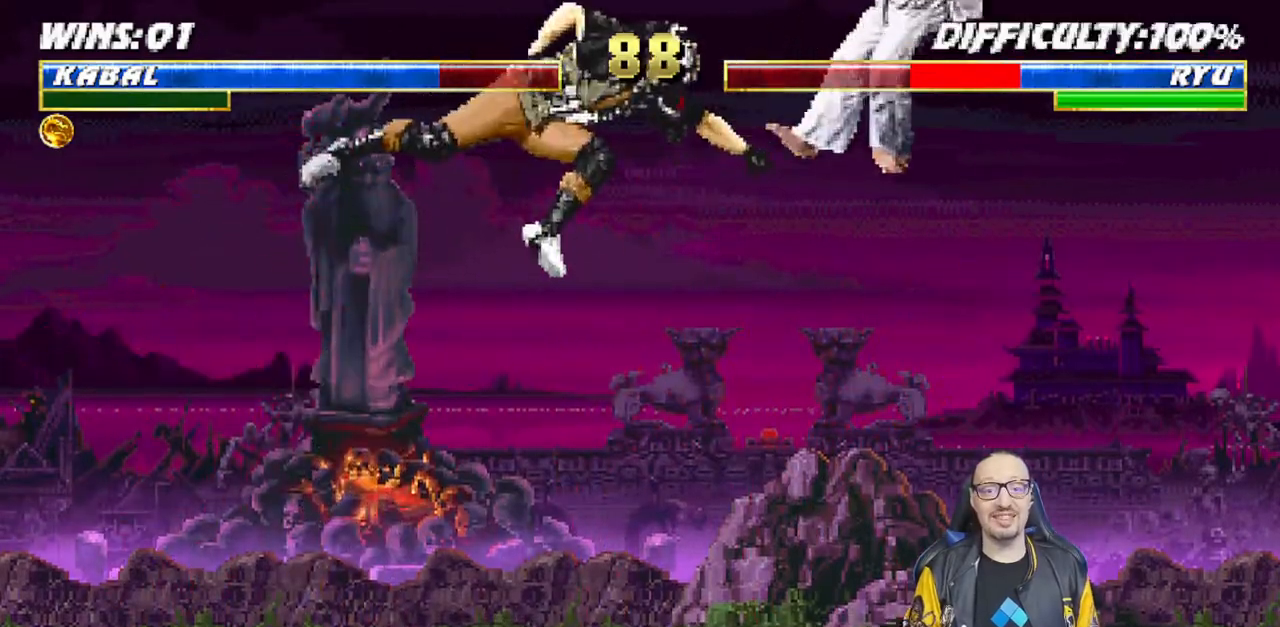
{"buttons": [], "left_stick": "center", "right_stick": "center", "events": [[83, "SQUARE", "down"], [100, "DPAD_LEFT", "up"], [150, "DPAD_LEFT", "down"], [150, "SQUARE", "up"], [233, "SQUARE", "down"], [267, "DPAD_LEFT", "up"], [300, "SQUARE", "up"], [317, "DPAD_LEFT", "down"], [367, "SQUARE", "down"], [450, "DPAD_LEFT", "up"], [500, "SQUARE", "up"]]}
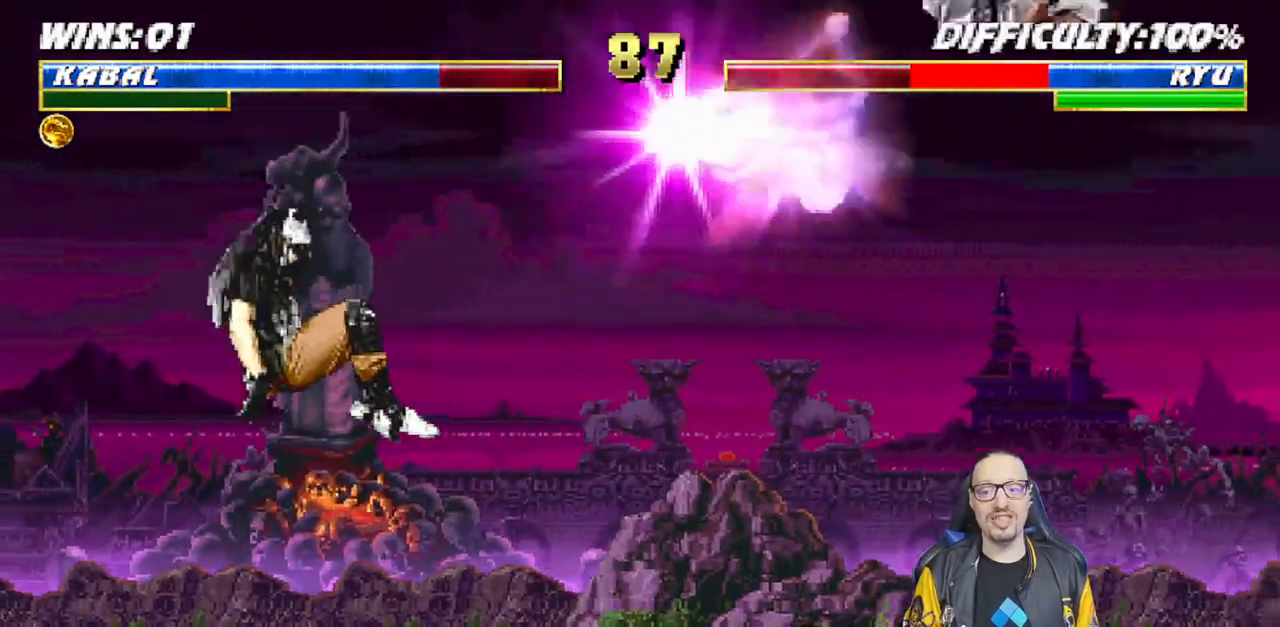
{"buttons": ["CIRCLE", "L1", "DPAD_LEFT"], "left_stick": "center", "right_stick": "center", "events": [[267, "DPAD_LEFT", "down"], [267, "L1", "down"], [350, "CIRCLE", "down"]]}
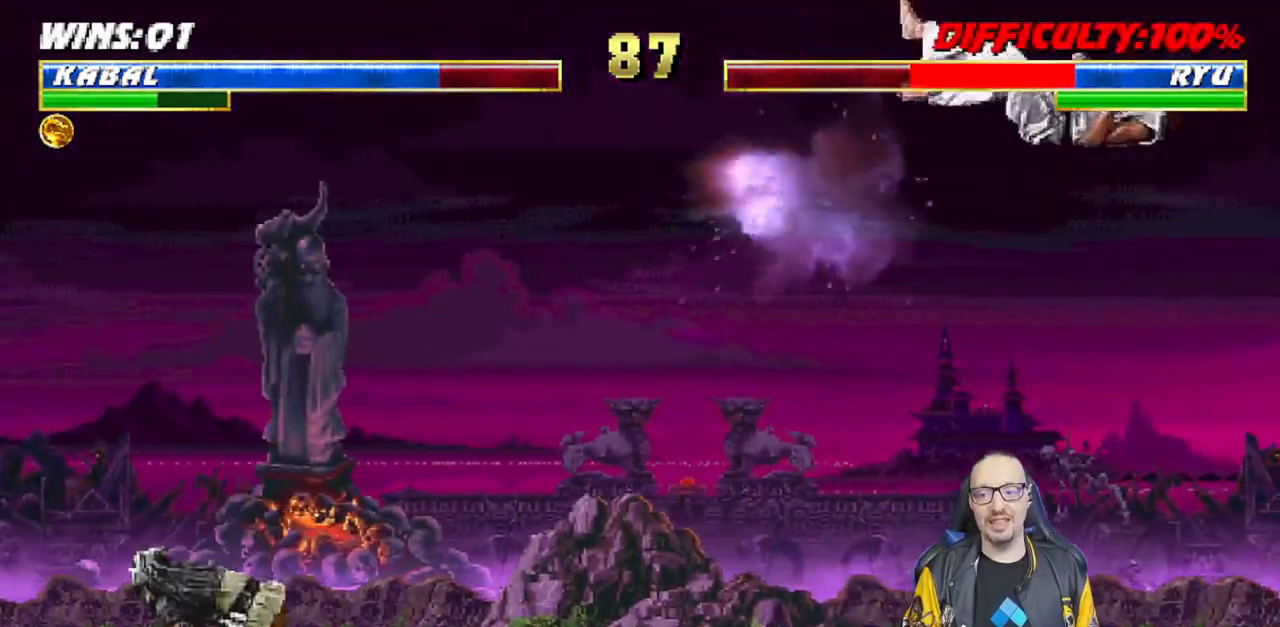
{"buttons": ["DPAD_RIGHT"], "left_stick": "center", "right_stick": "center", "events": [[67, "DPAD_LEFT", "up"], [100, "L1", "up"], [200, "CIRCLE", "up"], [483, "DPAD_RIGHT", "down"]]}
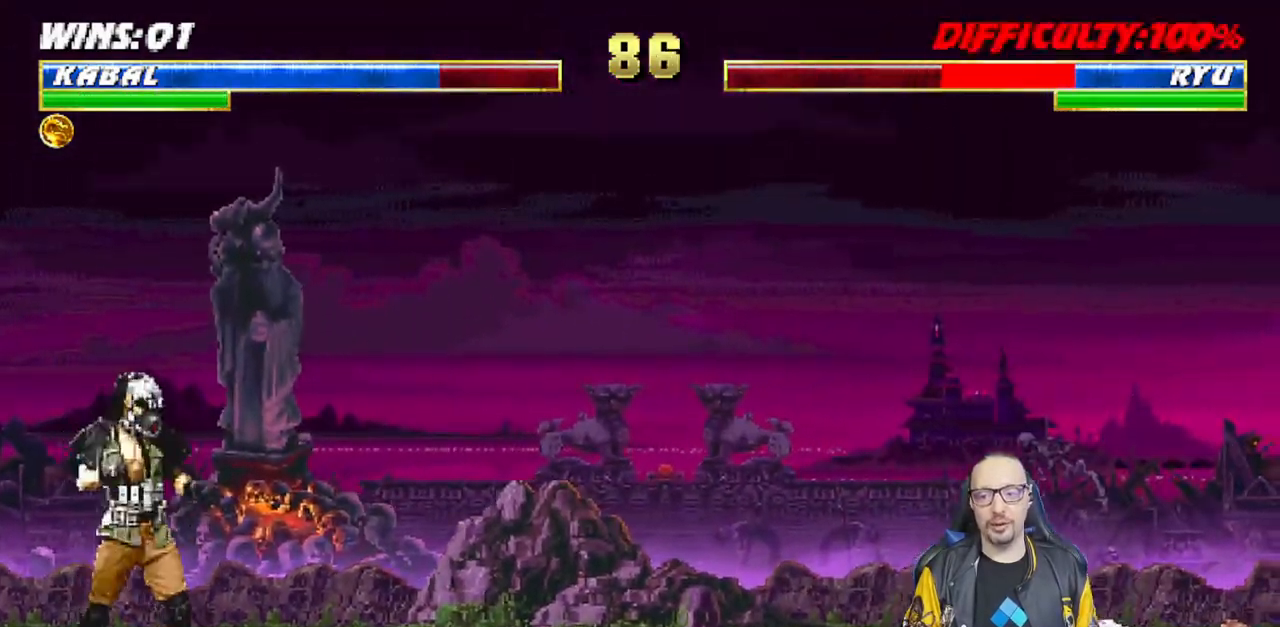
{"buttons": ["L1", "DPAD_UP", "DPAD_RIGHT"], "left_stick": "center", "right_stick": "center", "events": [[17, "L1", "down"], [333, "DPAD_UP", "down"]]}
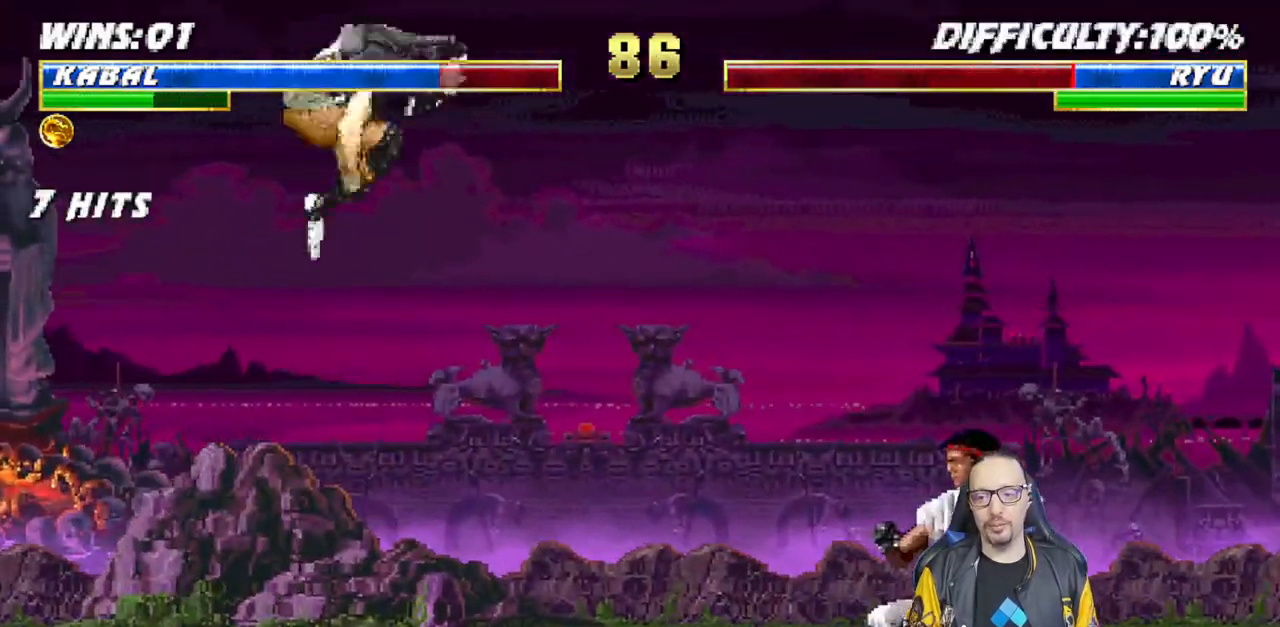
{"buttons": ["L1", "DPAD_DOWN"], "left_stick": "center", "right_stick": "center", "events": [[200, "DPAD_RIGHT", "up"], [200, "DPAD_UP", "up"], [217, "SQUARE", "down"], [333, "SQUARE", "up"], [400, "SQUARE", "down"], [483, "DPAD_DOWN", "down"], [483, "SQUARE", "up"]]}
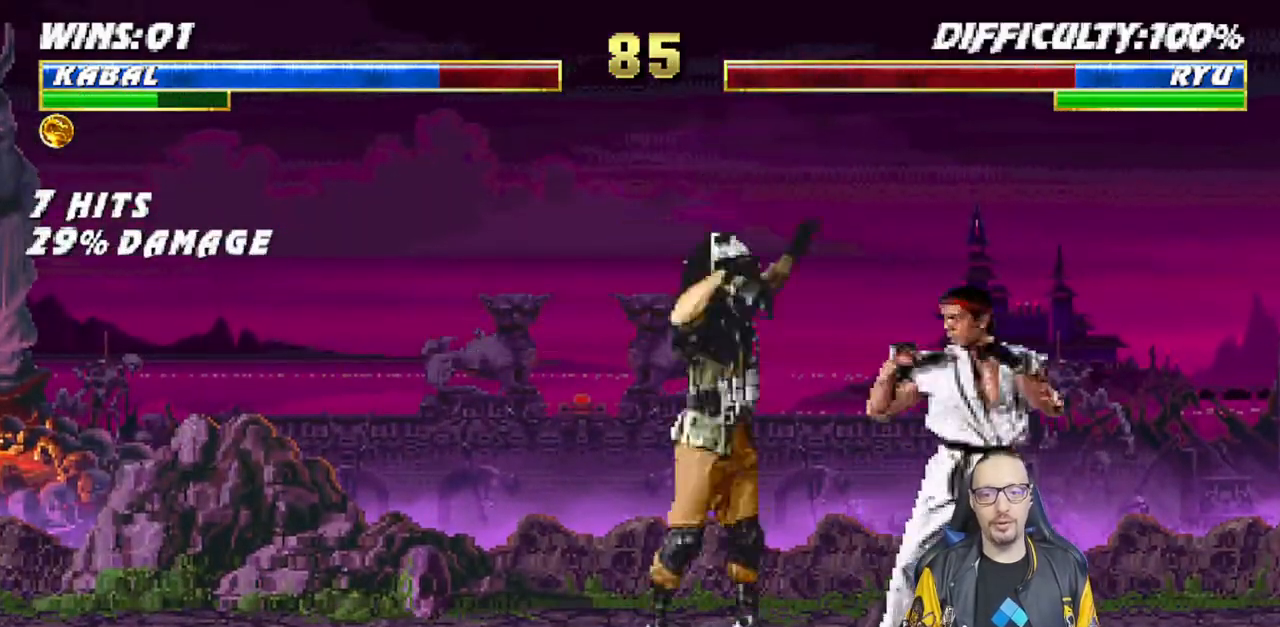
{"buttons": [], "left_stick": "center", "right_stick": "center", "events": [[67, "SQUARE", "down"], [167, "SQUARE", "up"], [233, "SQUARE", "down"], [367, "SQUARE", "up"], [450, "DPAD_DOWN", "up"], [483, "L1", "up"]]}
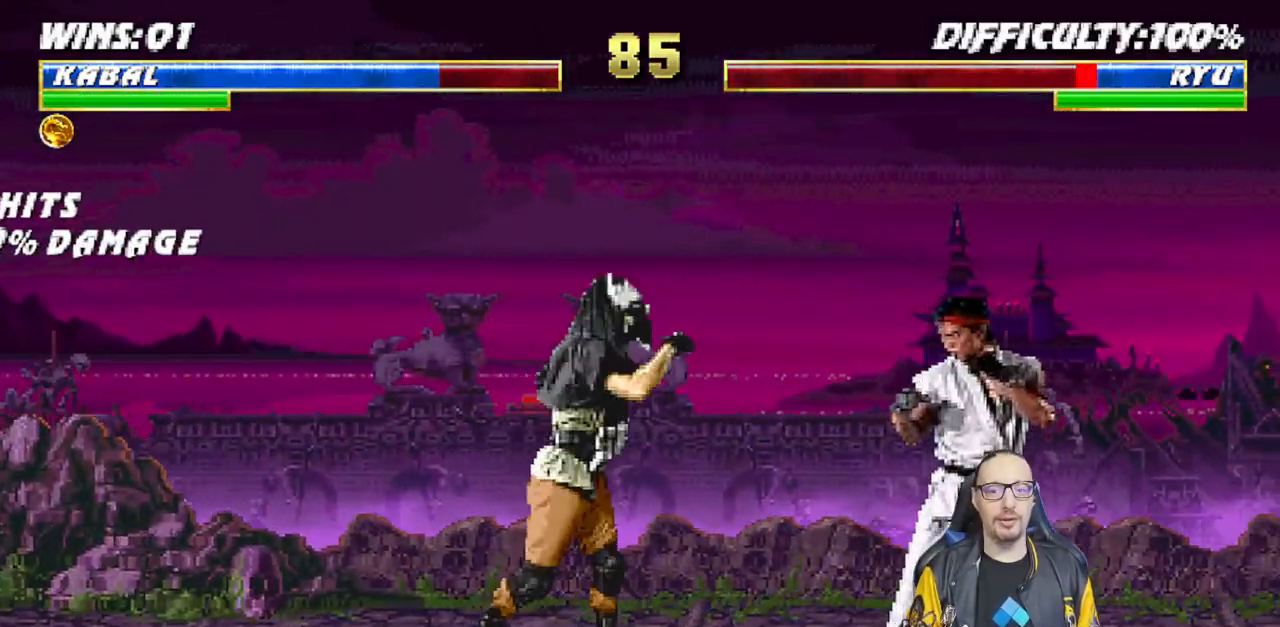
{"buttons": ["L1", "DPAD_UP", "DPAD_RIGHT"], "left_stick": "center", "right_stick": "center", "events": [[117, "DPAD_RIGHT", "down"], [117, "L1", "down"], [167, "DPAD_UP", "down"]]}
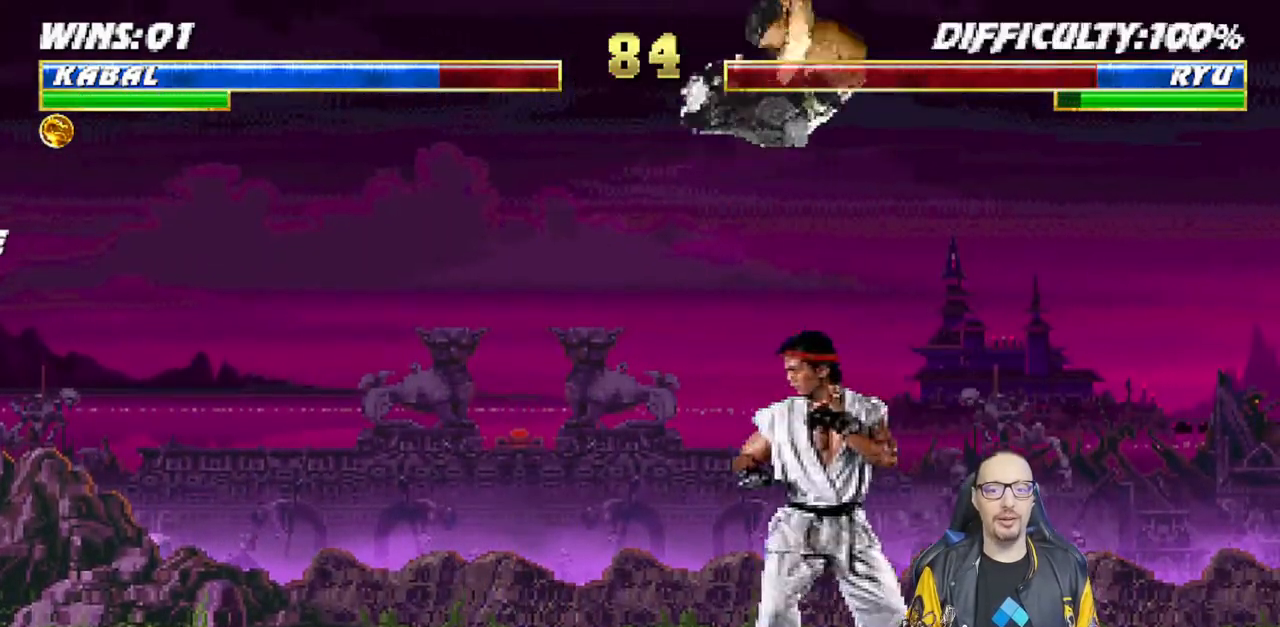
{"buttons": ["SQUARE", "L1", "DPAD_DOWN"], "left_stick": "center", "right_stick": "center", "events": [[100, "DPAD_RIGHT", "up"], [100, "DPAD_UP", "up"], [117, "SQUARE", "down"], [217, "SQUARE", "up"], [233, "DPAD_DOWN", "down"], [300, "SQUARE", "down"], [367, "SQUARE", "up"], [467, "SQUARE", "down"]]}
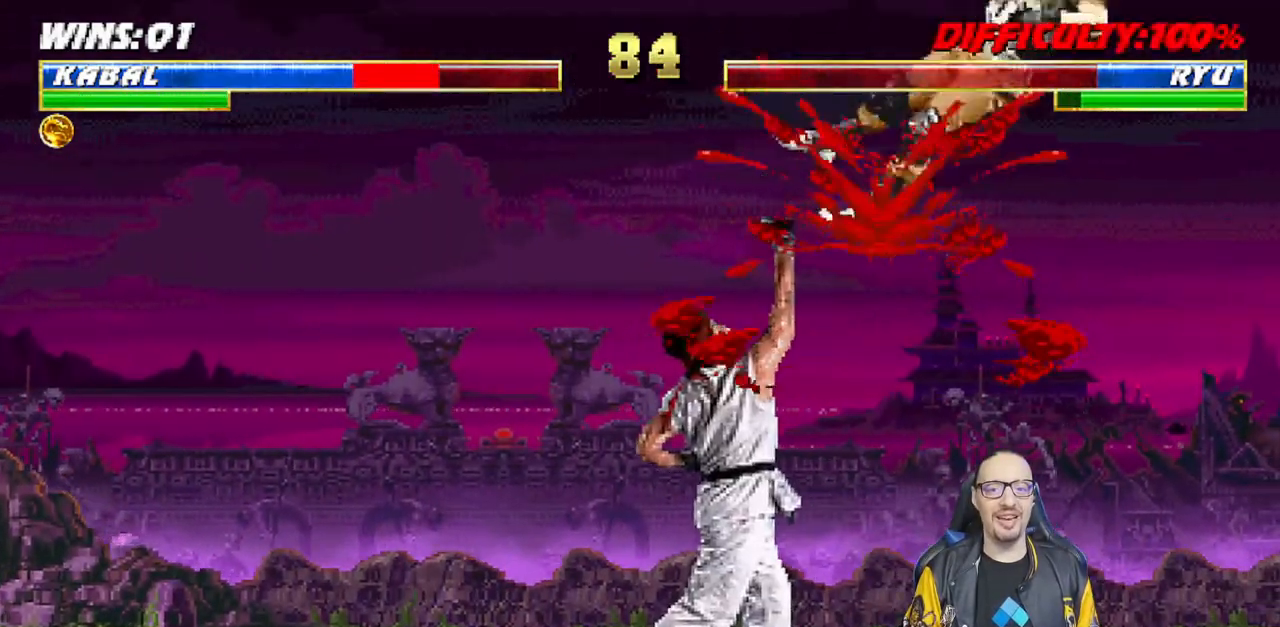
{"buttons": [], "left_stick": "center", "right_stick": "center", "events": [[33, "SQUARE", "up"], [117, "DPAD_DOWN", "up"], [133, "L1", "up"], [233, "L1", "down"], [250, "DPAD_DOWN", "down"], [283, "DPAD_RIGHT", "down"], [367, "DPAD_RIGHT", "up"], [433, "DPAD_DOWN", "up"], [450, "L1", "up"]]}
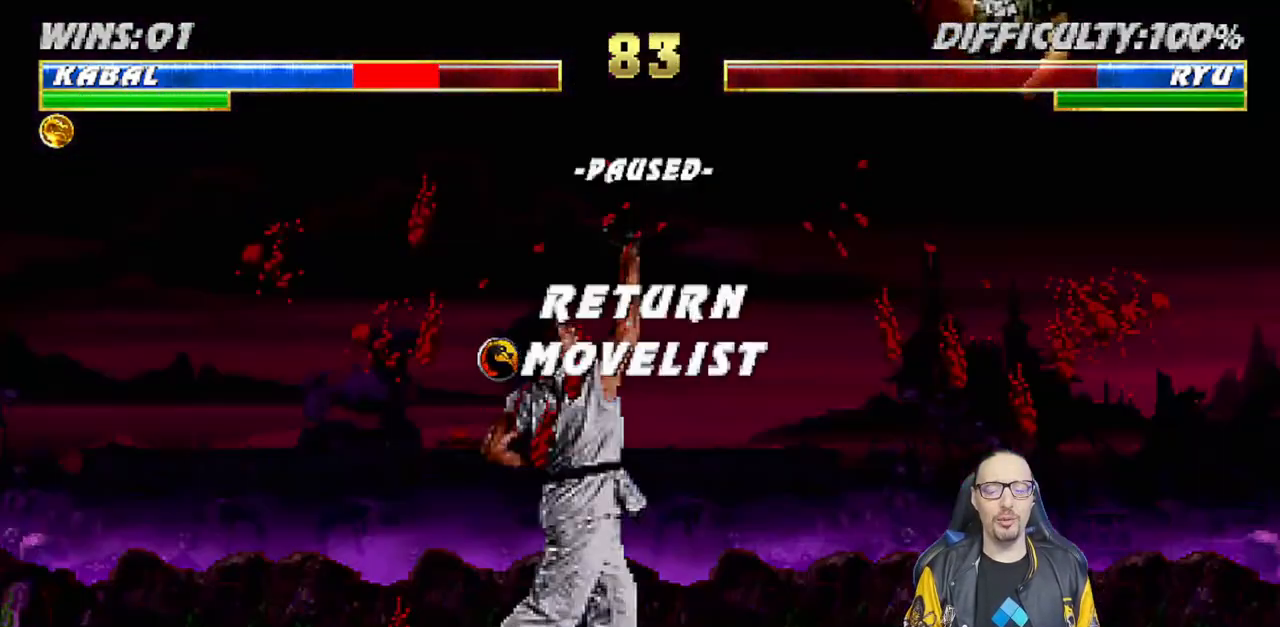
{"buttons": [], "left_stick": "center", "right_stick": "center", "events": [[300, "CROSS", "down"], [467, "CROSS", "up"]]}
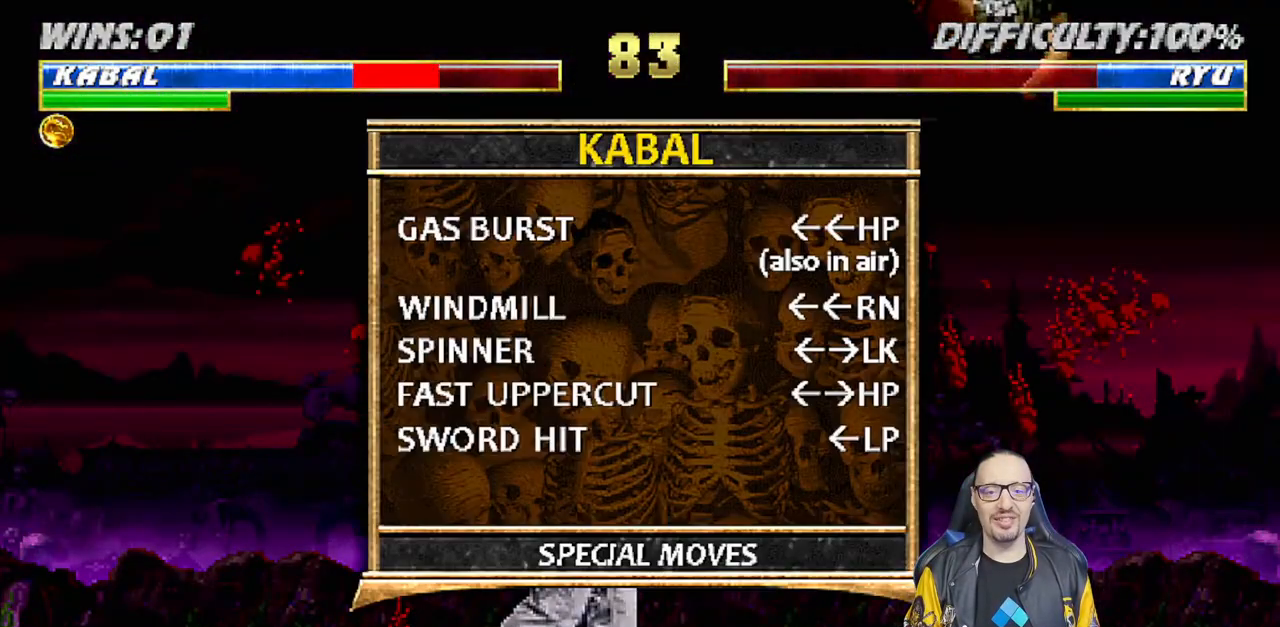
{"buttons": [], "left_stick": "center", "right_stick": "center", "events": []}
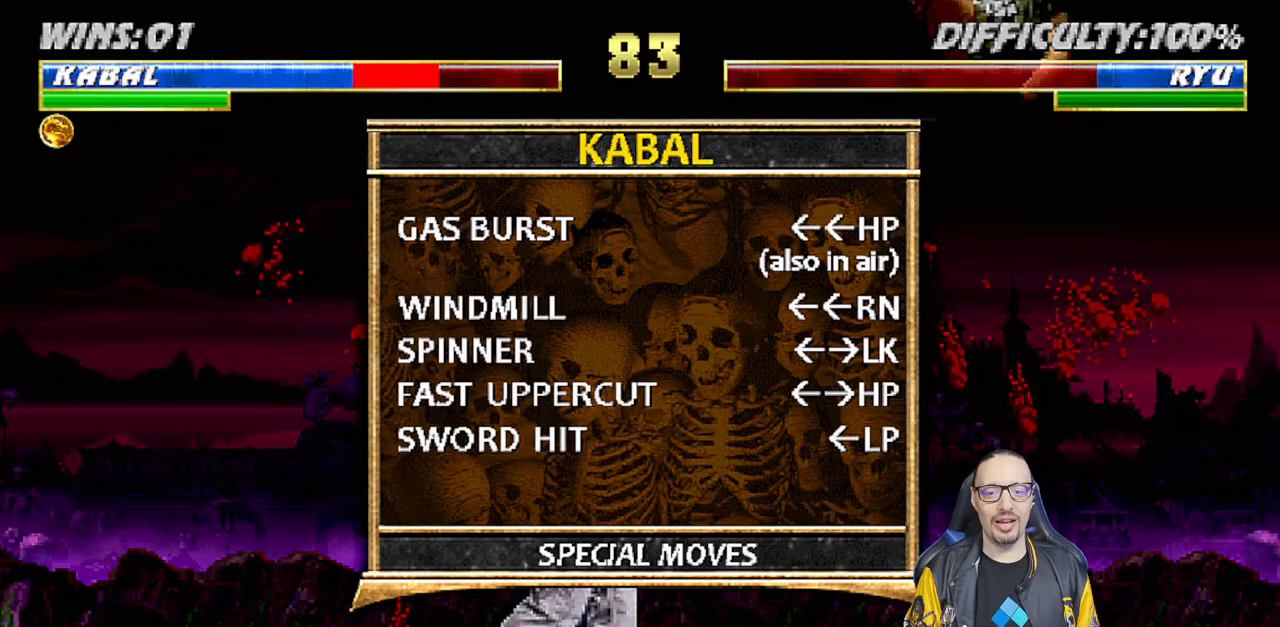
{"buttons": [], "left_stick": "center", "right_stick": "center", "events": []}
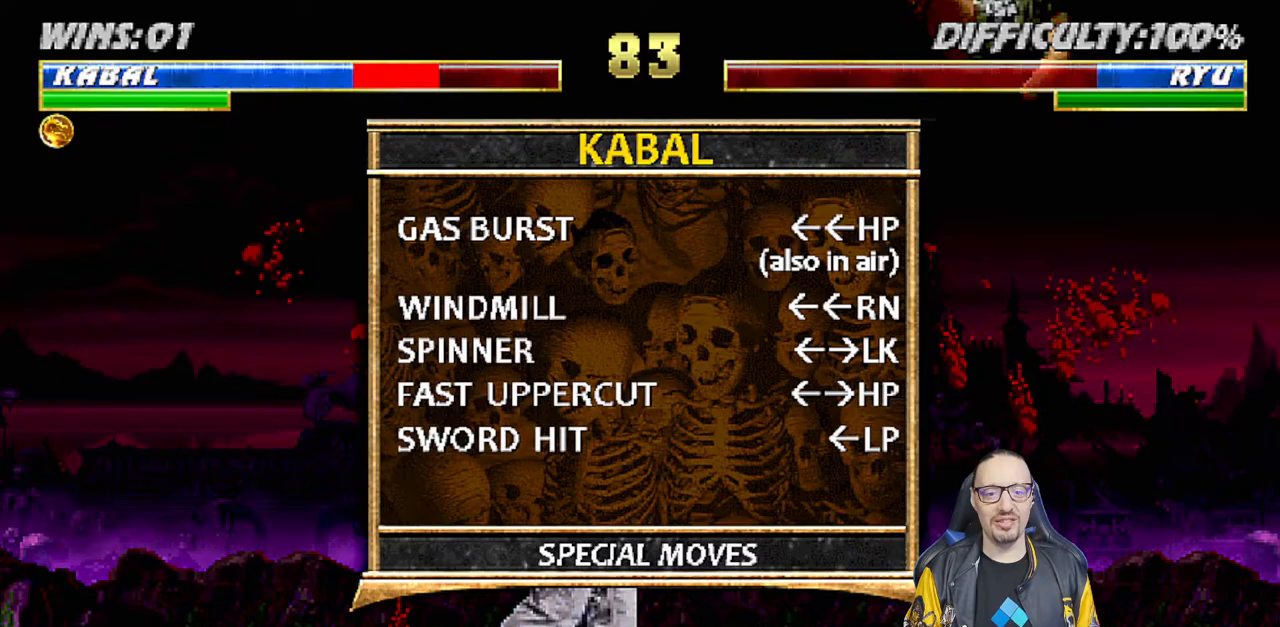
{"buttons": [], "left_stick": "center", "right_stick": "center", "events": [[317, "L1", "down"], [417, "L1", "up"]]}
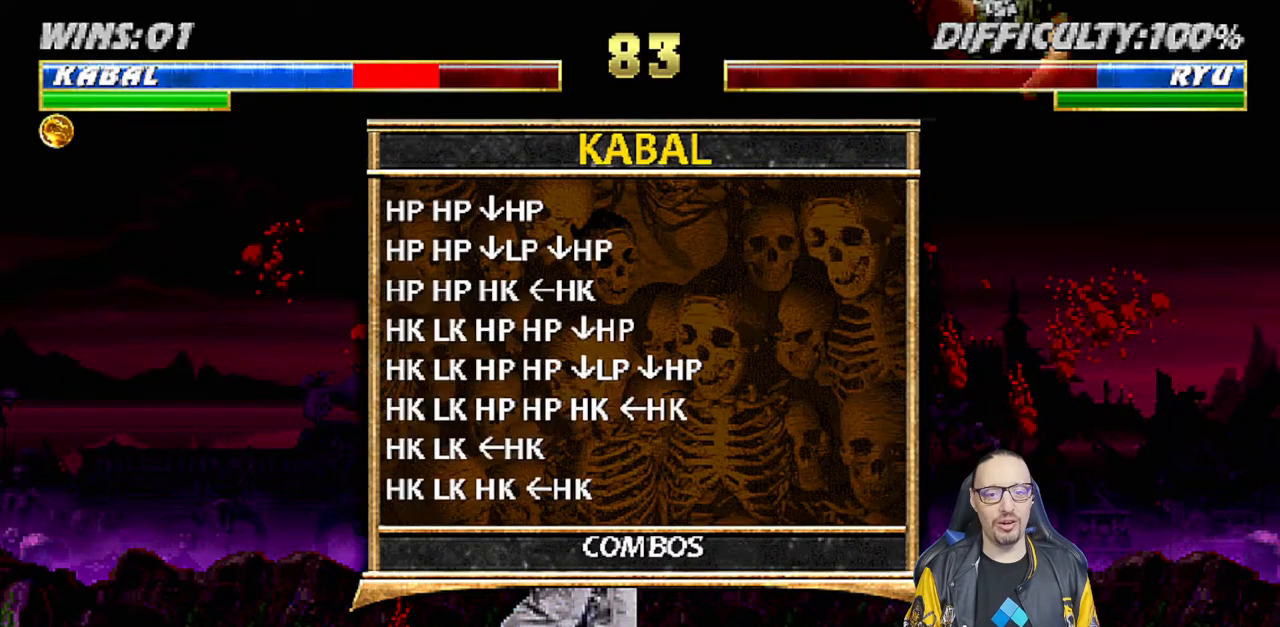
{"buttons": [], "left_stick": "center", "right_stick": "center", "events": []}
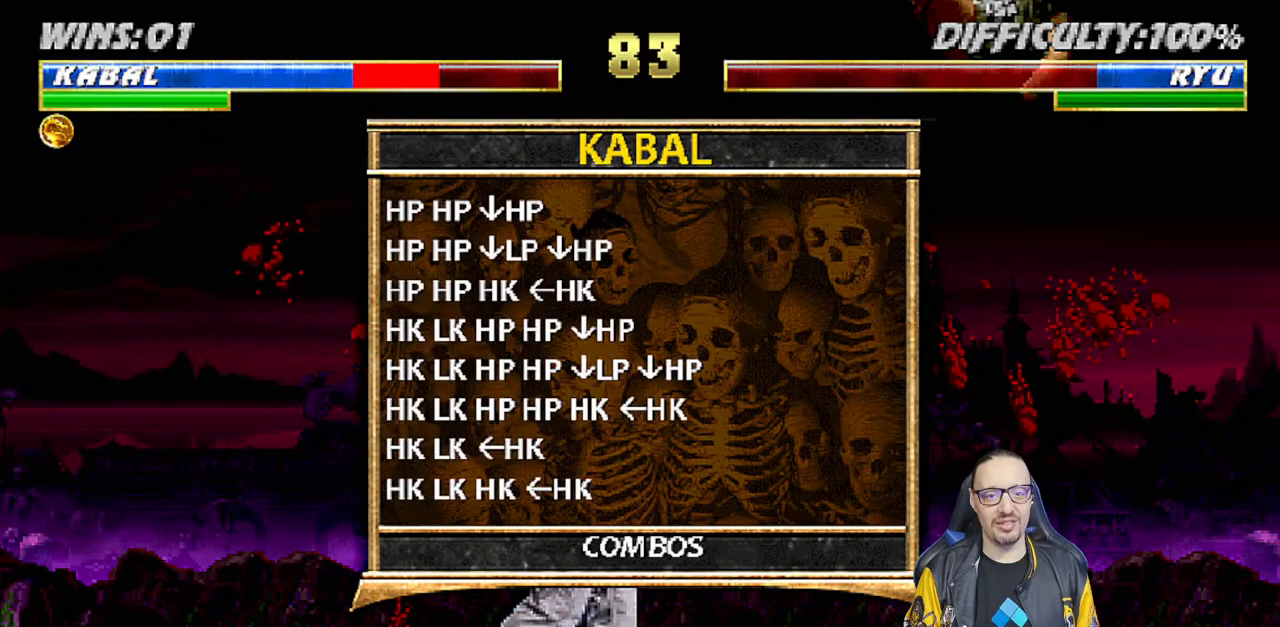
{"buttons": [], "left_stick": "center", "right_stick": "center", "events": [[83, "R1", "down"], [217, "R1", "up"]]}
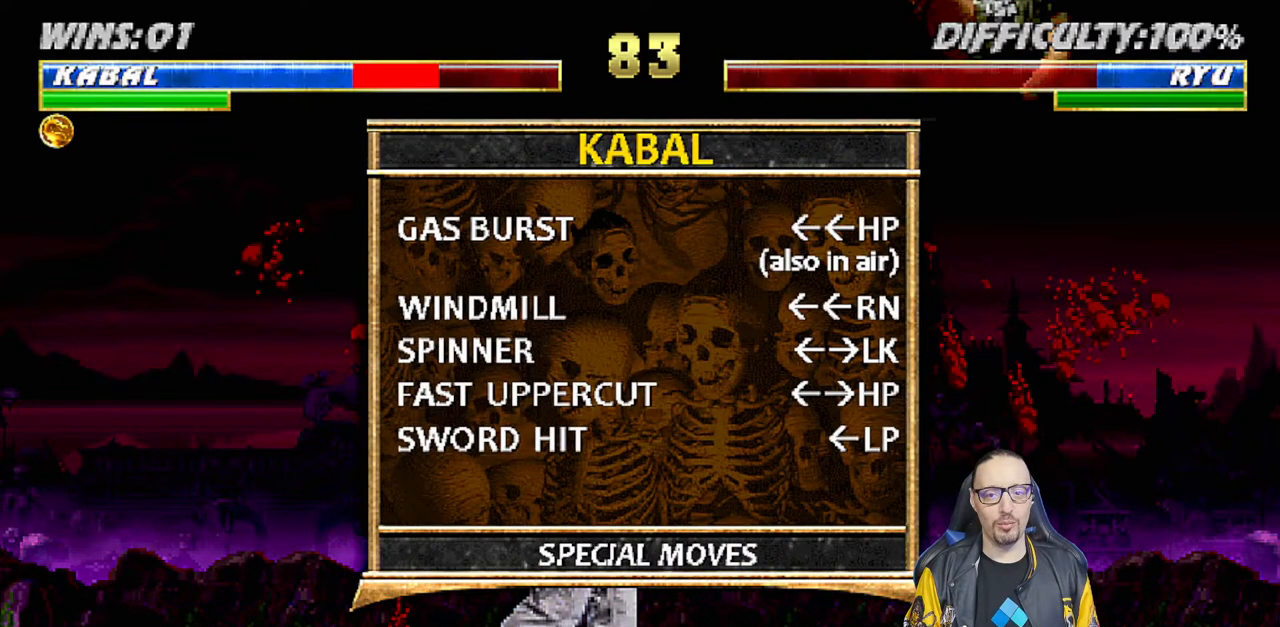
{"buttons": [], "left_stick": "center", "right_stick": "center", "events": [[50, "CIRCLE", "down"], [217, "CIRCLE", "up"]]}
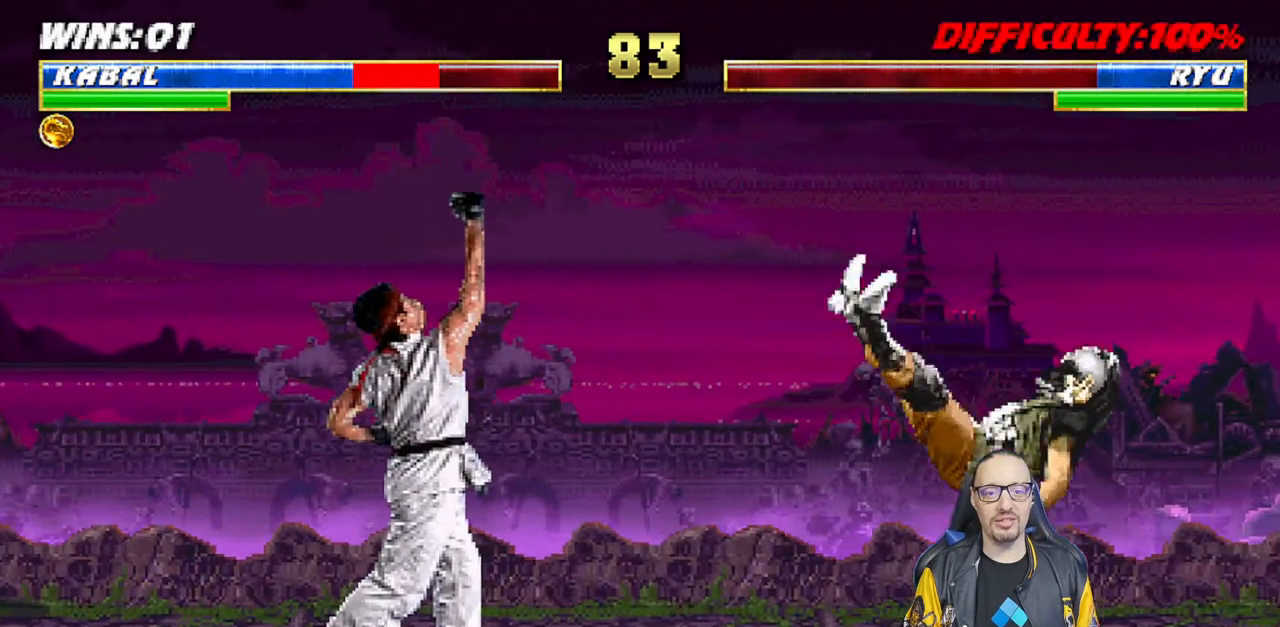
{"buttons": ["L1", "DPAD_UP", "DPAD_LEFT"], "left_stick": "center", "right_stick": "center", "events": [[317, "DPAD_LEFT", "down"], [317, "L1", "down"], [333, "DPAD_UP", "down"]]}
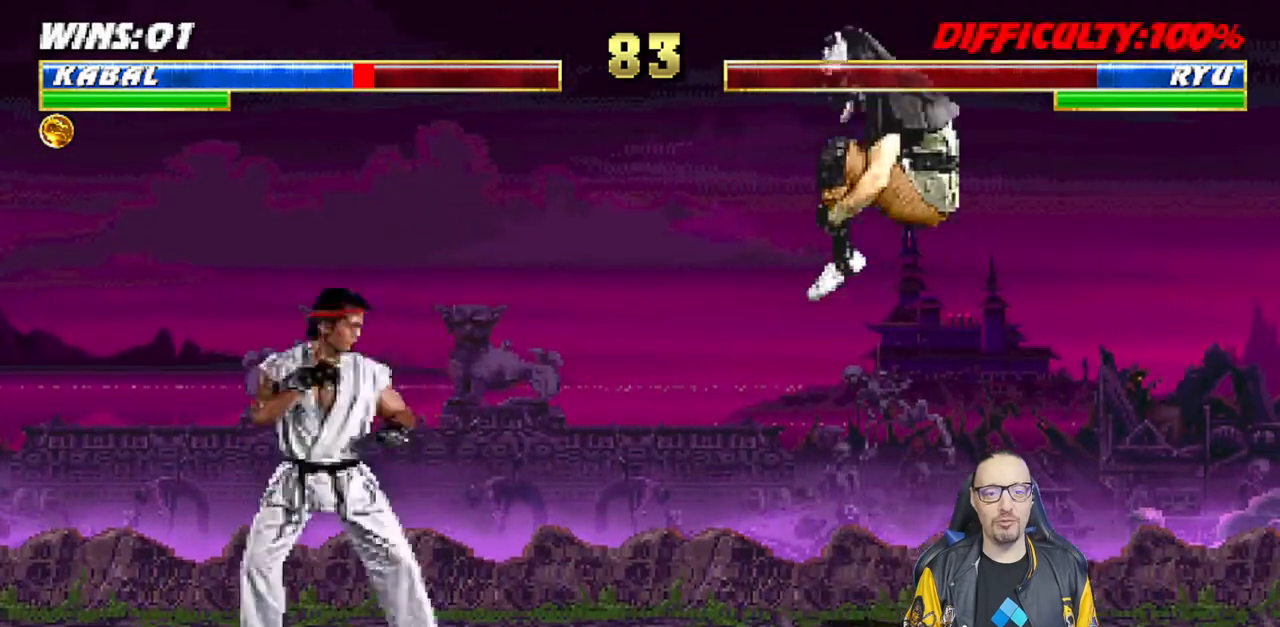
{"buttons": ["DPAD_DOWN"], "left_stick": "center", "right_stick": "center", "events": [[150, "TRIANGLE", "down"], [217, "DPAD_LEFT", "up"], [233, "DPAD_UP", "up"], [300, "L1", "up"], [317, "TRIANGLE", "up"], [467, "DPAD_DOWN", "down"]]}
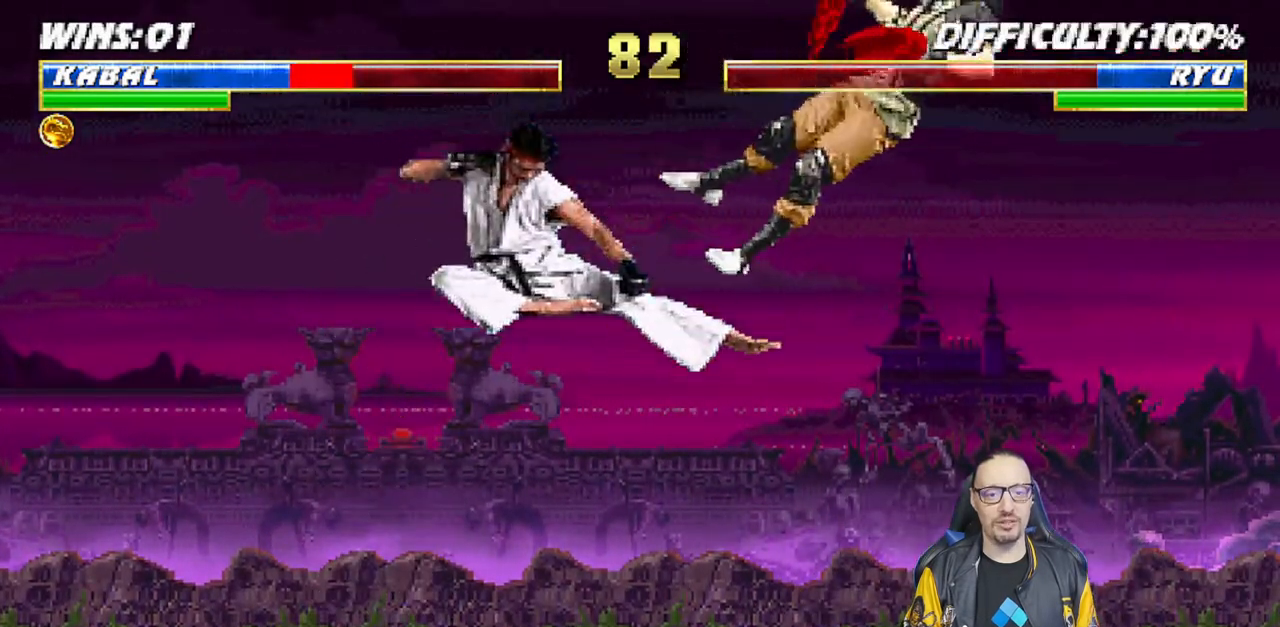
{"buttons": ["L1", "R1", "DPAD_RIGHT"], "left_stick": "center", "right_stick": "center", "events": [[17, "DPAD_DOWN", "up"], [83, "R1", "down"], [117, "DPAD_DOWN", "down"], [133, "DPAD_RIGHT", "down"], [133, "L1", "down"], [467, "DPAD_DOWN", "up"]]}
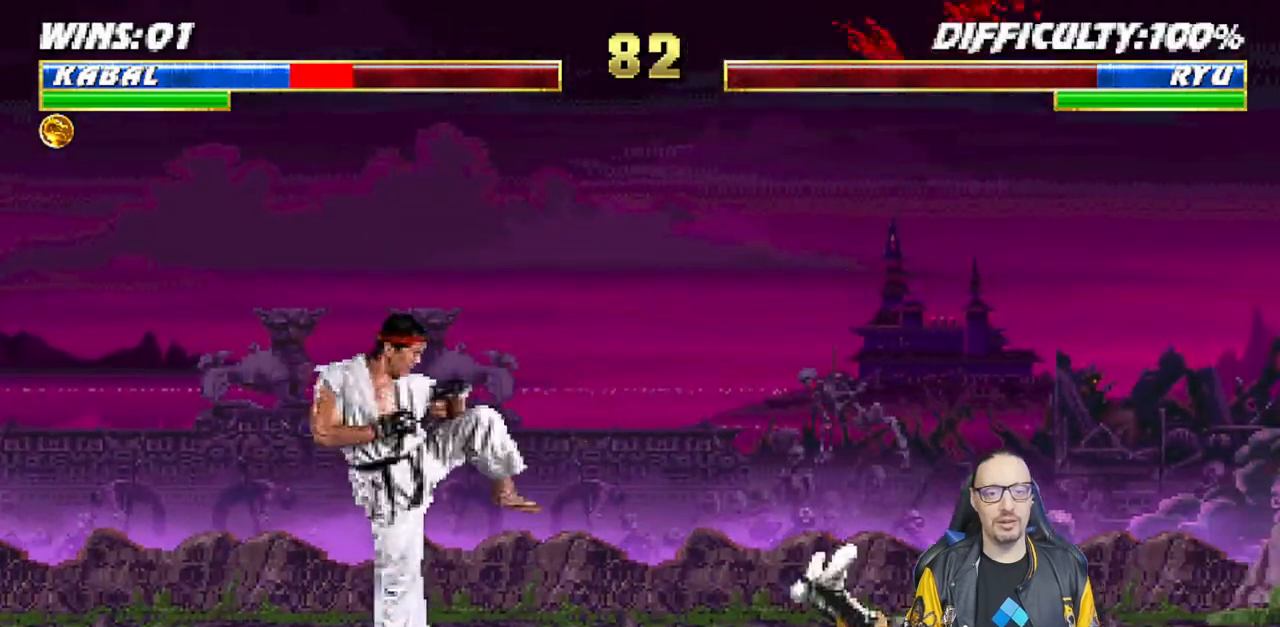
{"buttons": ["L1", "DPAD_UP"], "left_stick": "center", "right_stick": "center", "events": [[67, "DPAD_RIGHT", "up"], [83, "L1", "up"], [83, "R1", "up"], [250, "DPAD_LEFT", "down"], [250, "DPAD_UP", "down"], [250, "L1", "down"], [500, "DPAD_LEFT", "up"]]}
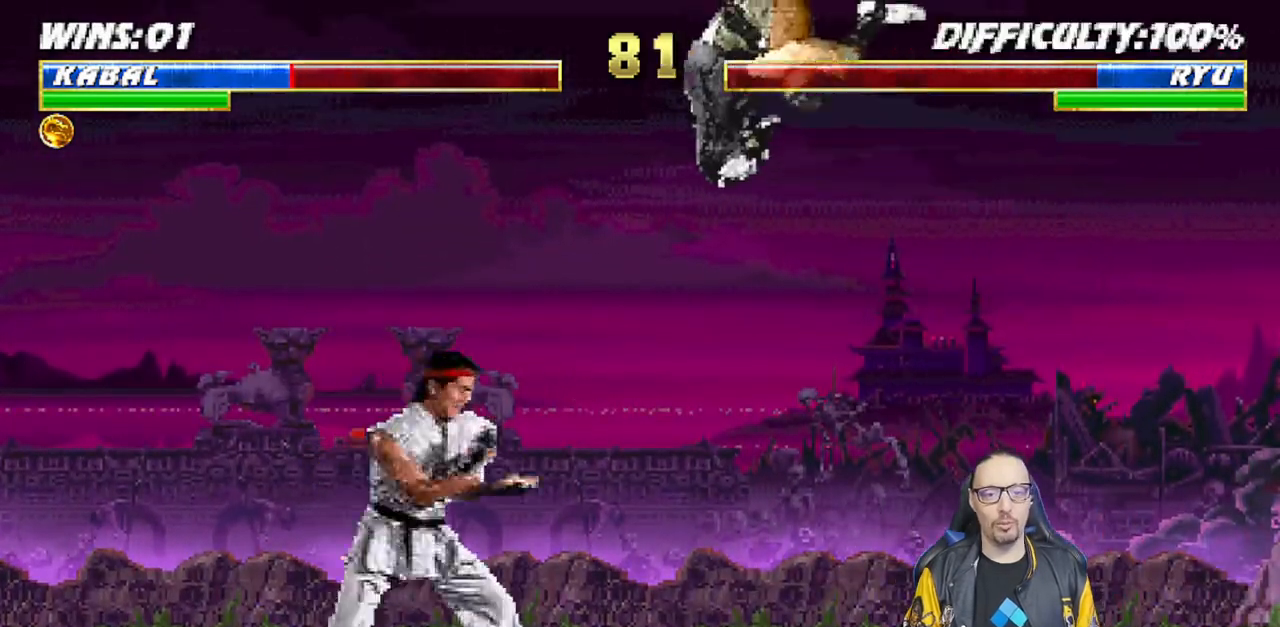
{"buttons": ["SQUARE", "L1", "DPAD_DOWN"], "left_stick": "center", "right_stick": "center", "events": [[17, "DPAD_UP", "up"], [100, "SQUARE", "down"], [183, "DPAD_DOWN", "down"], [200, "SQUARE", "up"], [300, "SQUARE", "down"], [367, "SQUARE", "up"], [467, "SQUARE", "down"]]}
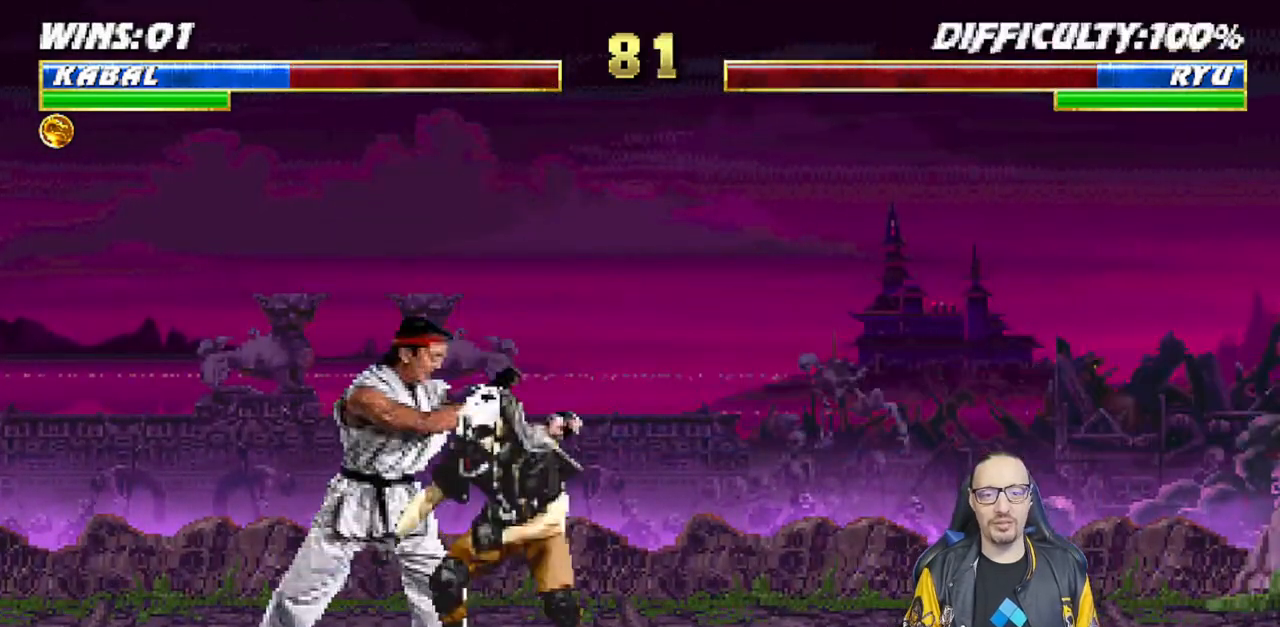
{"buttons": [], "left_stick": "center", "right_stick": "center", "events": [[33, "SQUARE", "up"], [100, "SQUARE", "down"], [183, "SQUARE", "up"], [250, "SQUARE", "down"], [367, "SQUARE", "up"], [417, "DPAD_DOWN", "up"], [483, "L1", "up"]]}
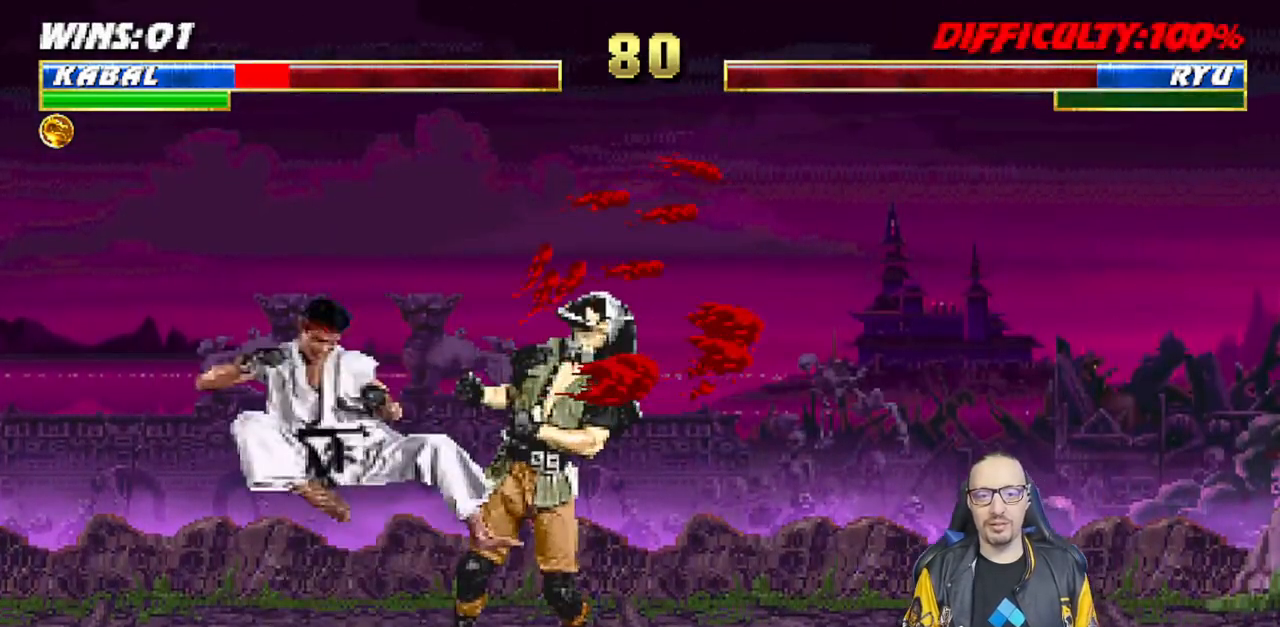
{"buttons": ["R1"], "left_stick": "center", "right_stick": "center", "events": [[83, "R1", "down"]]}